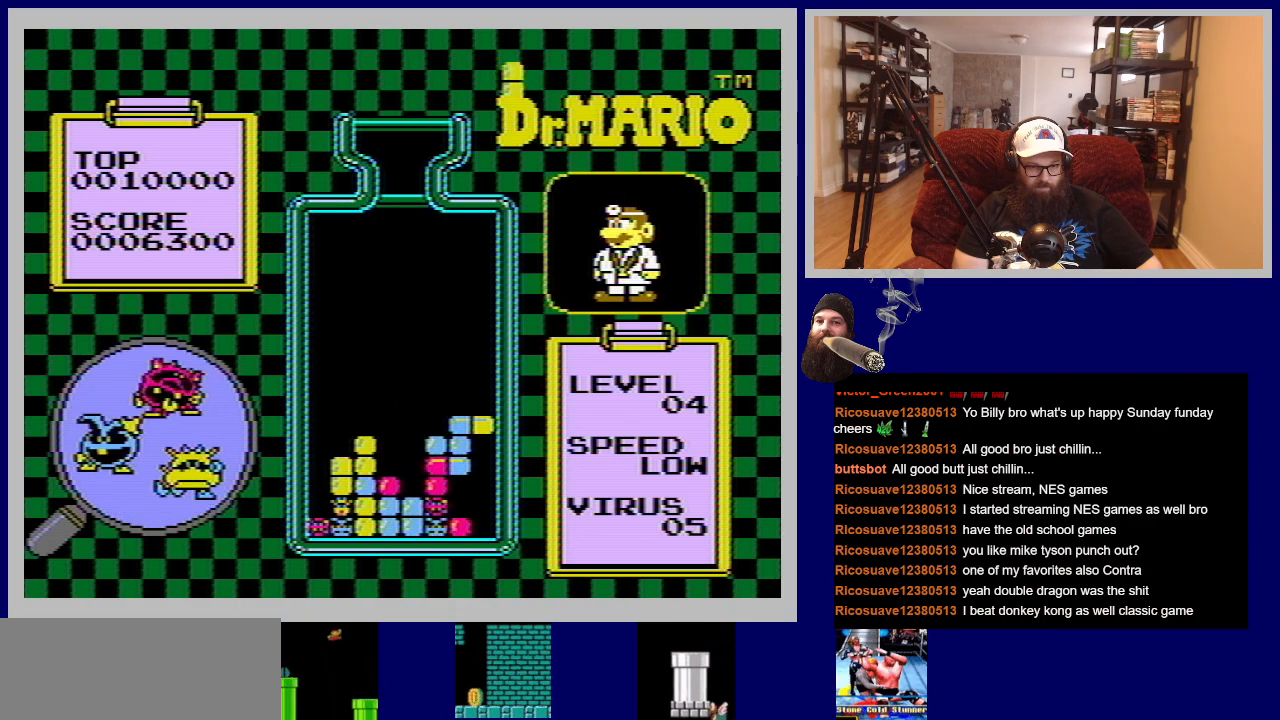
Gameplay with a controller (Nintendo layout); each line is a JSON object with the inputs held at the frame after it. "events" lists button and stick changes between this image and that frame as [ms after this image, input, new state], when the widget could be followed in between. Not read: L3 R3.
{"buttons": [], "events": []}
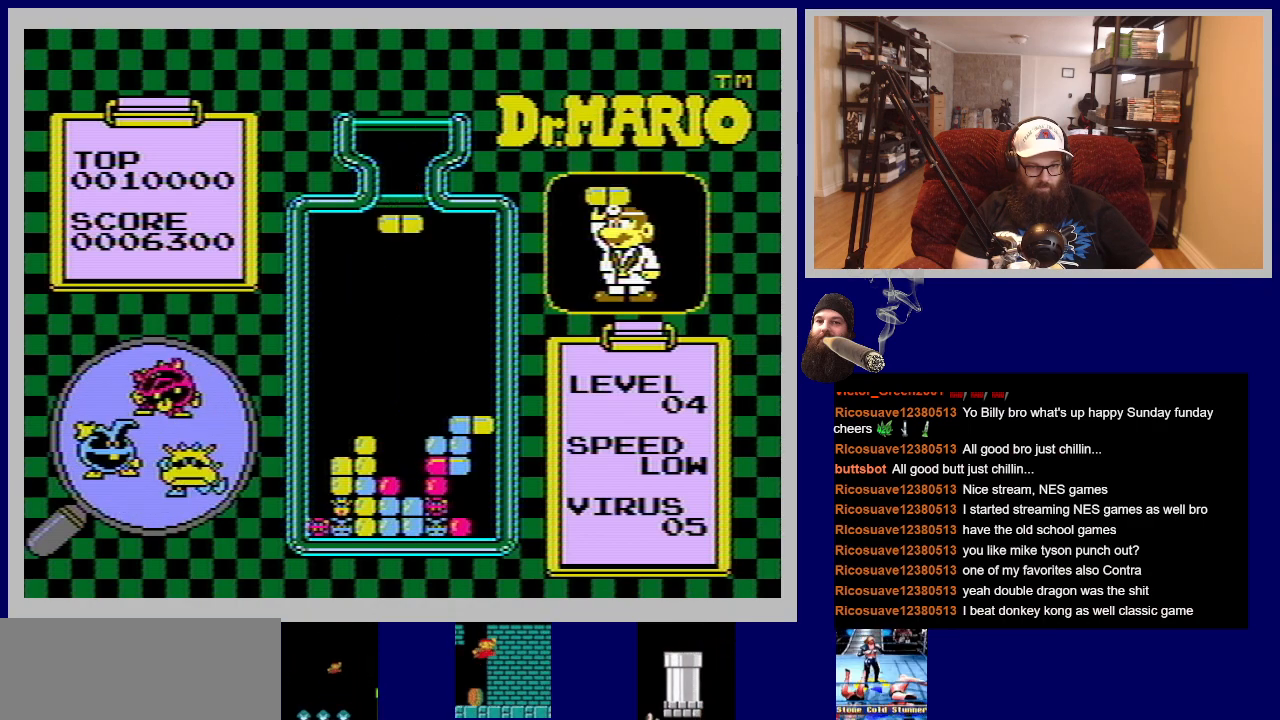
{"buttons": ["DPAD_LEFT"], "events": [[317, "DPAD_LEFT", "down"]]}
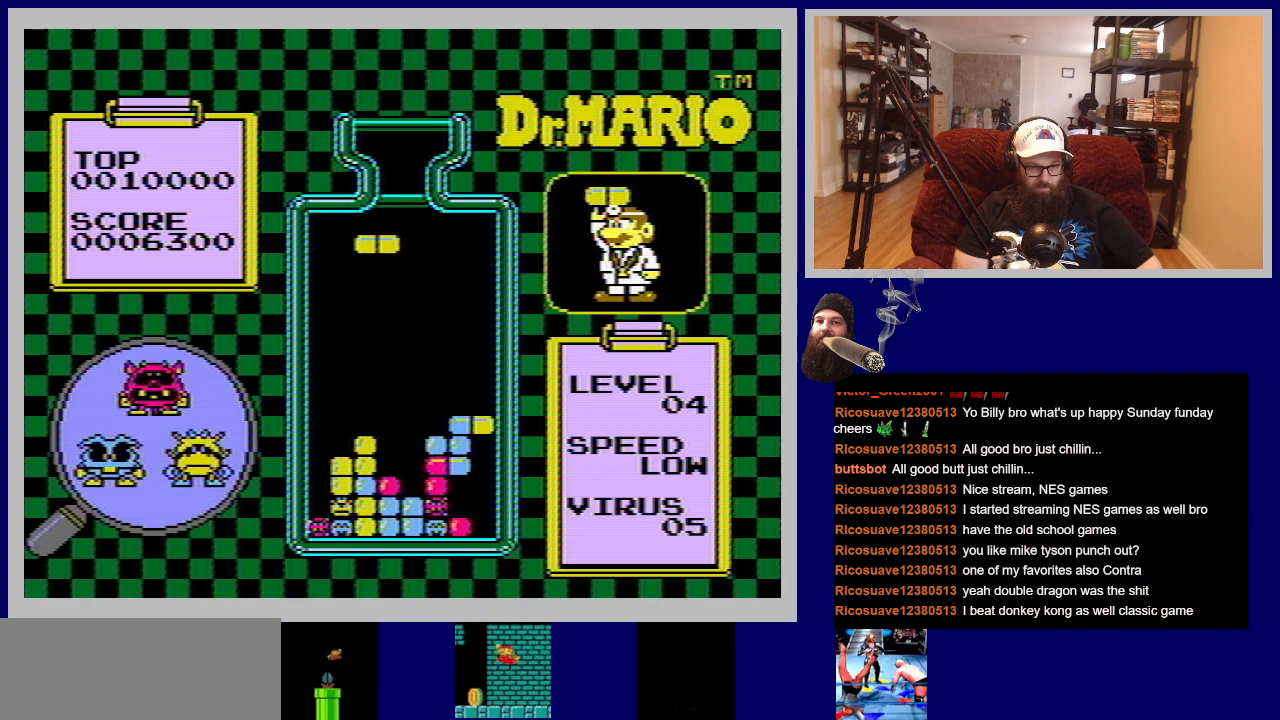
{"buttons": [], "events": [[134, "DPAD_LEFT", "up"], [334, "A", "down"], [484, "A", "up"]]}
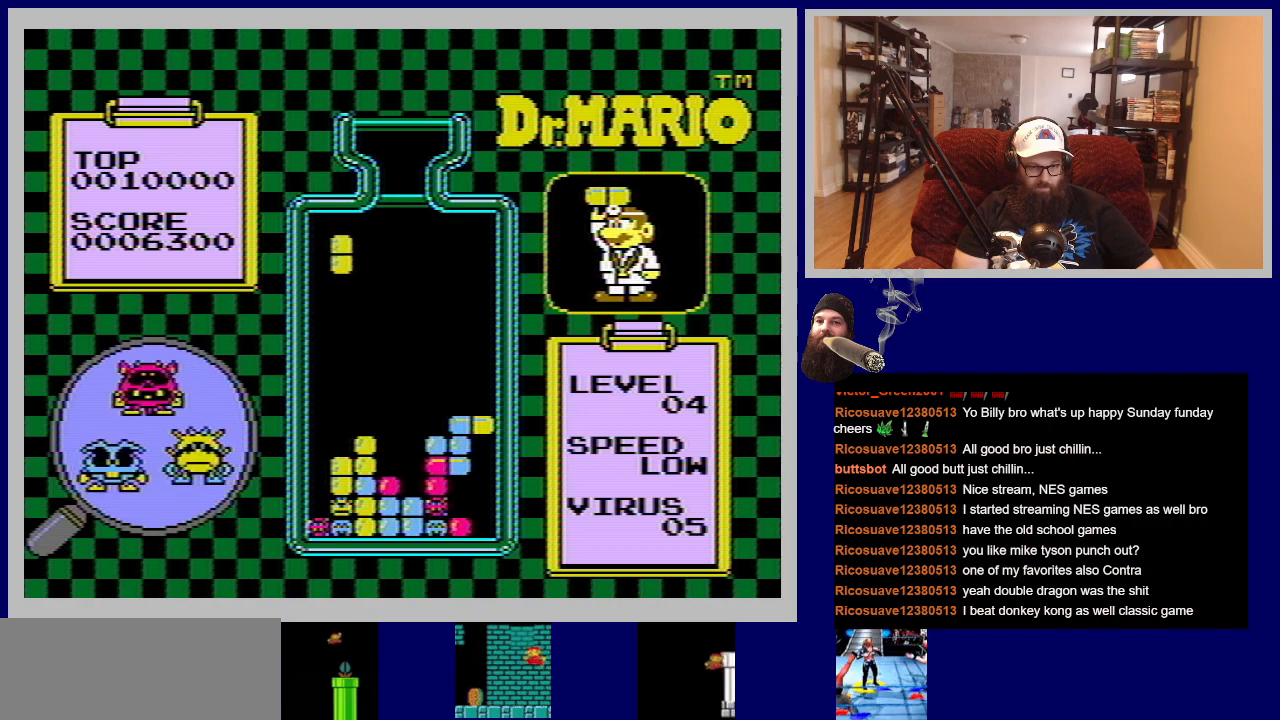
{"buttons": ["DPAD_DOWN"], "events": [[267, "DPAD_DOWN", "down"]]}
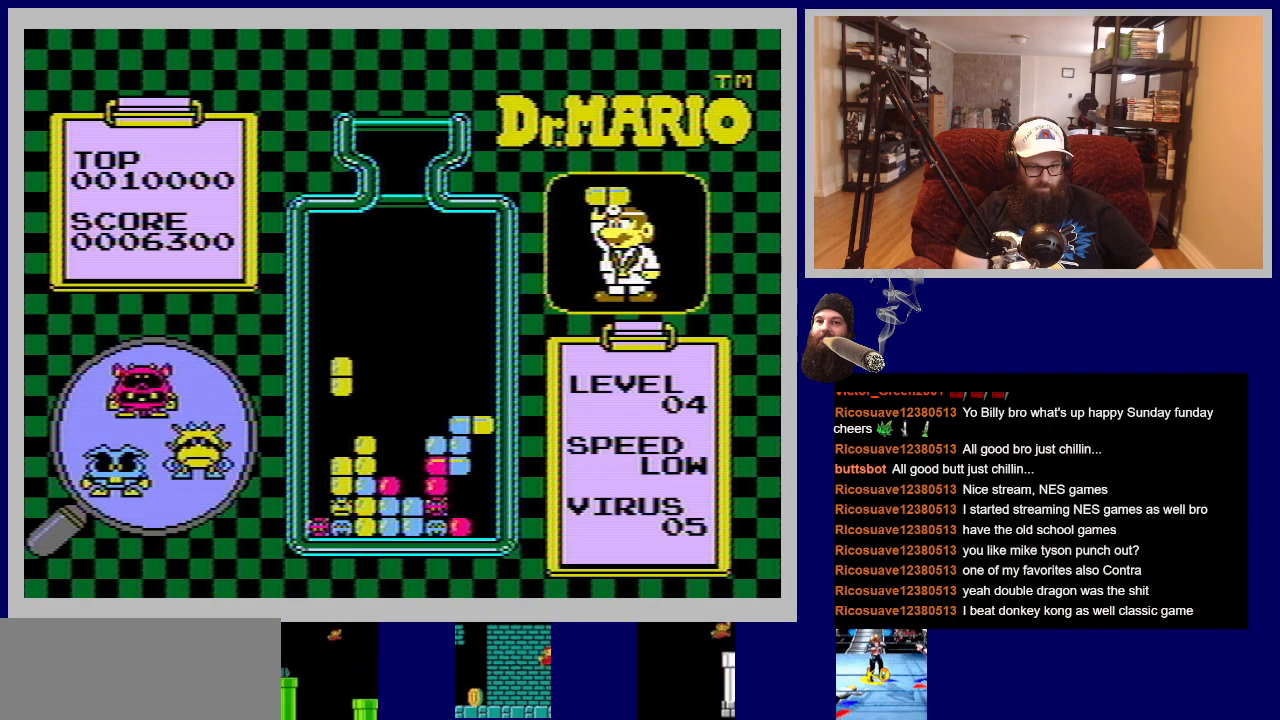
{"buttons": [], "events": [[284, "DPAD_DOWN", "up"]]}
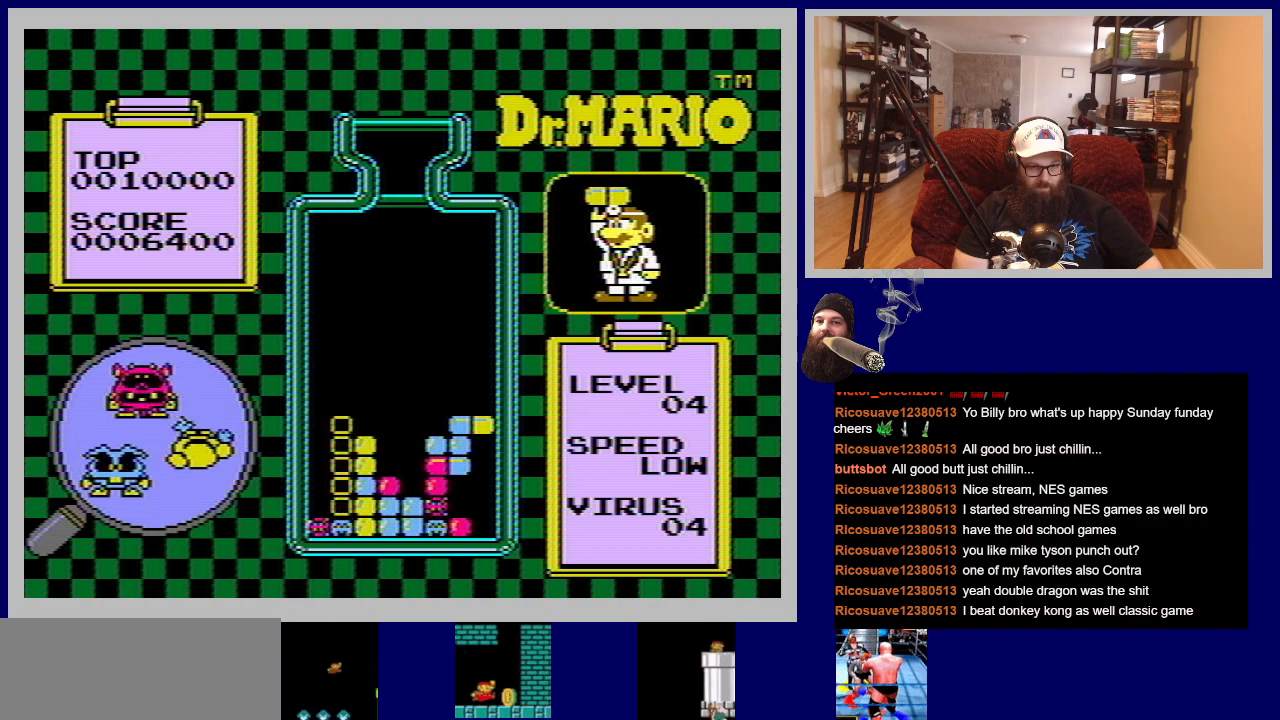
{"buttons": [], "events": []}
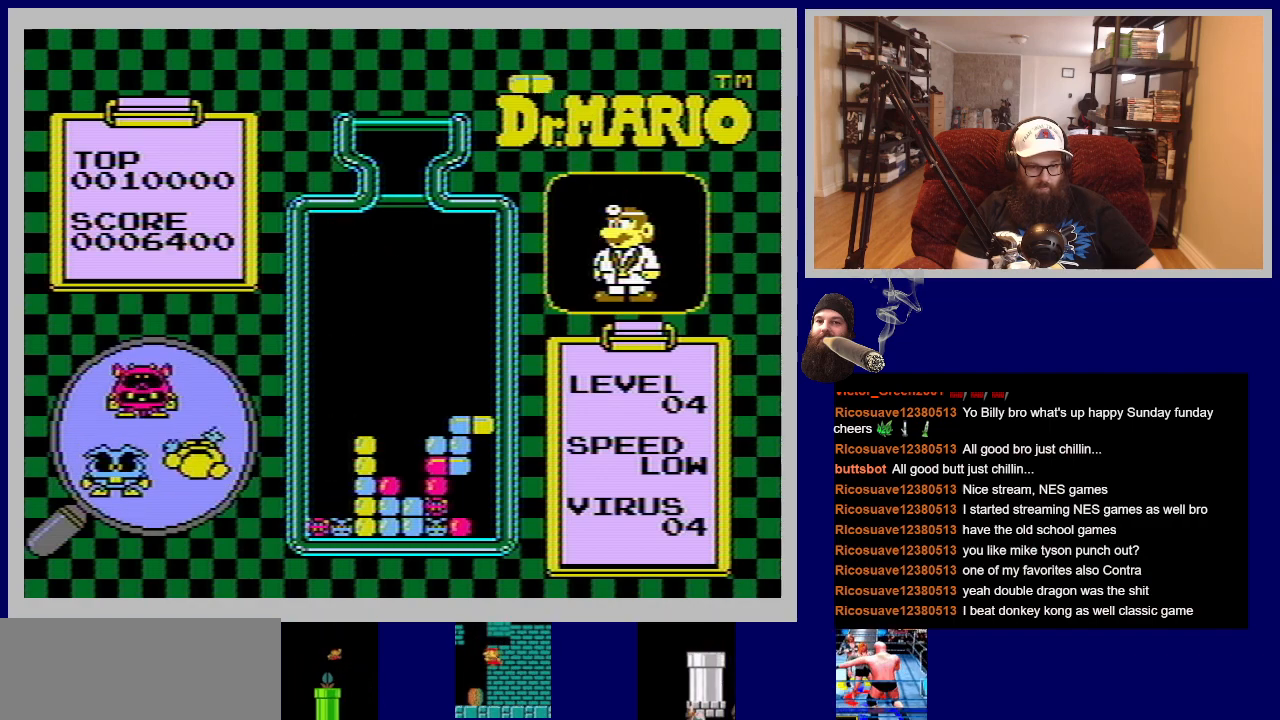
{"buttons": [], "events": []}
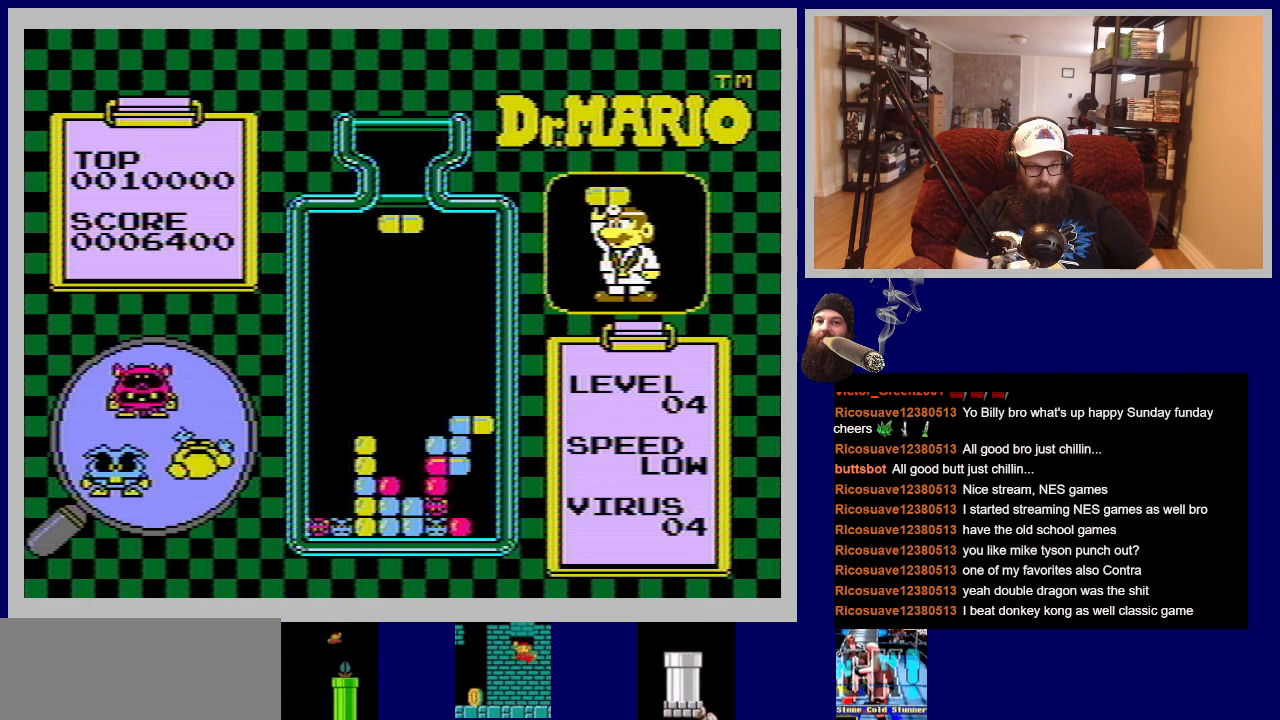
{"buttons": ["DPAD_LEFT"], "events": [[367, "DPAD_LEFT", "down"]]}
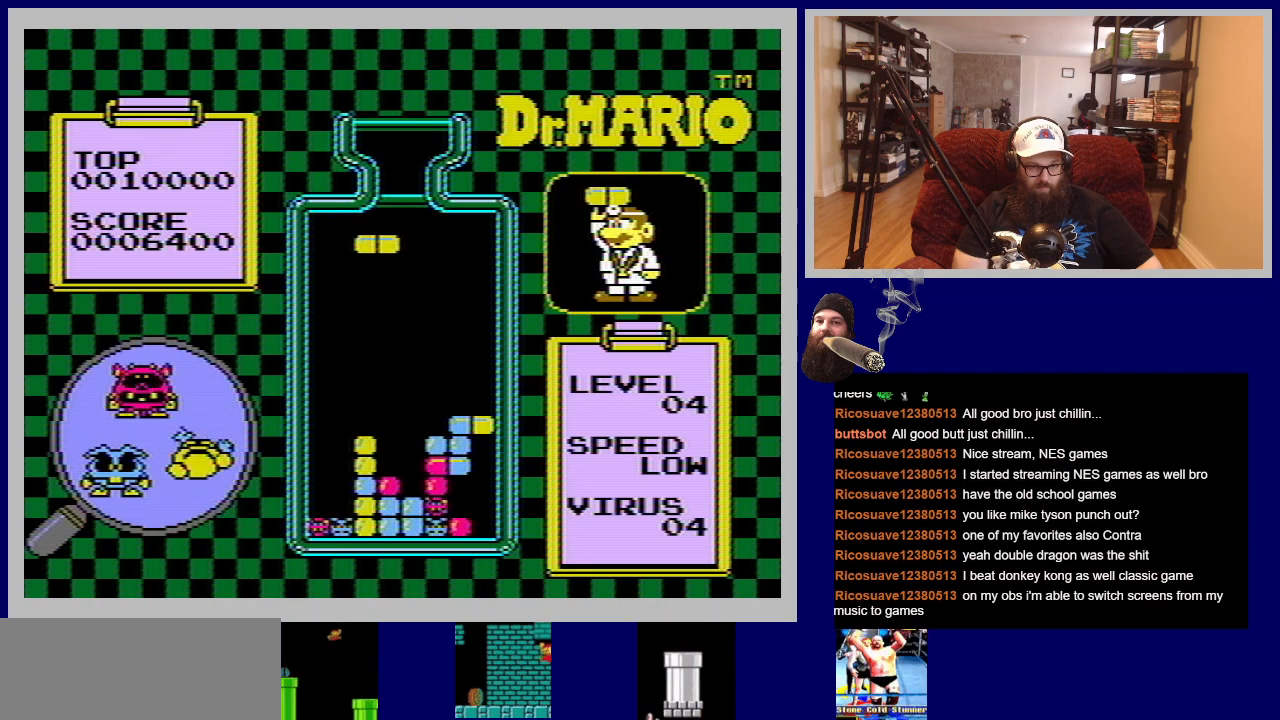
{"buttons": ["A"], "events": [[66, "DPAD_LEFT", "up"], [450, "A", "down"]]}
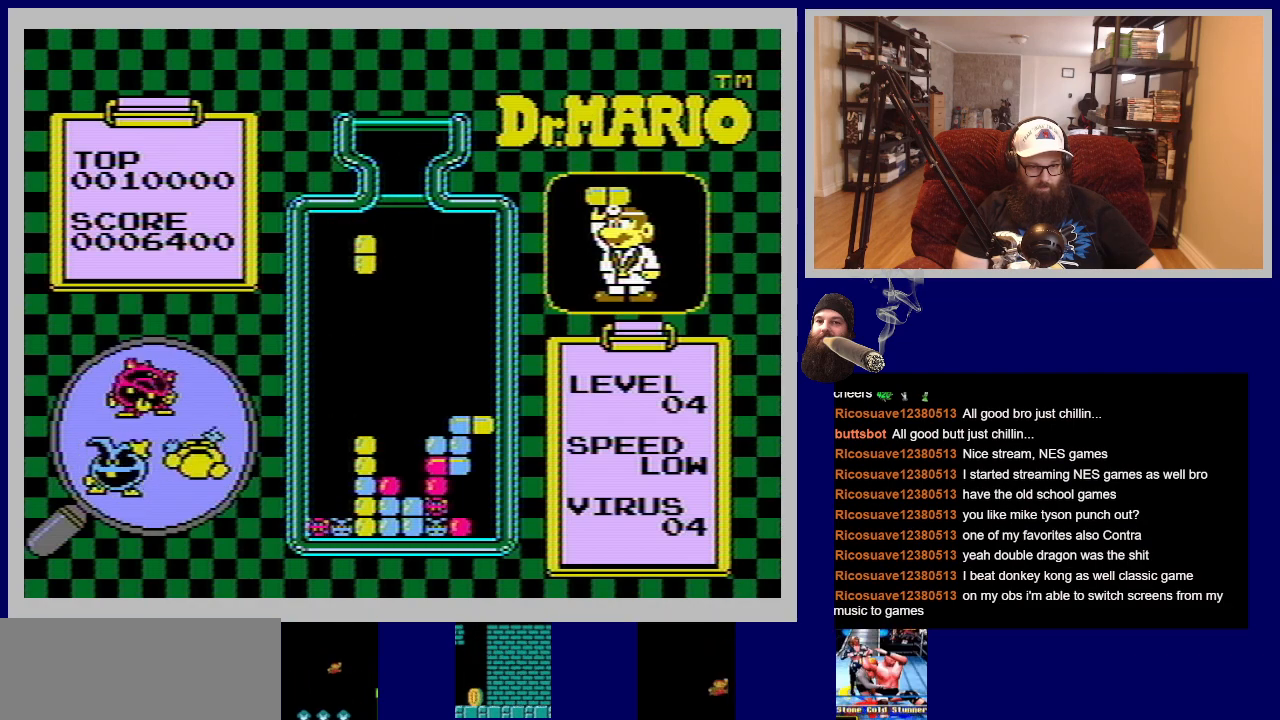
{"buttons": ["DPAD_DOWN"], "events": [[100, "A", "up"], [367, "DPAD_DOWN", "down"]]}
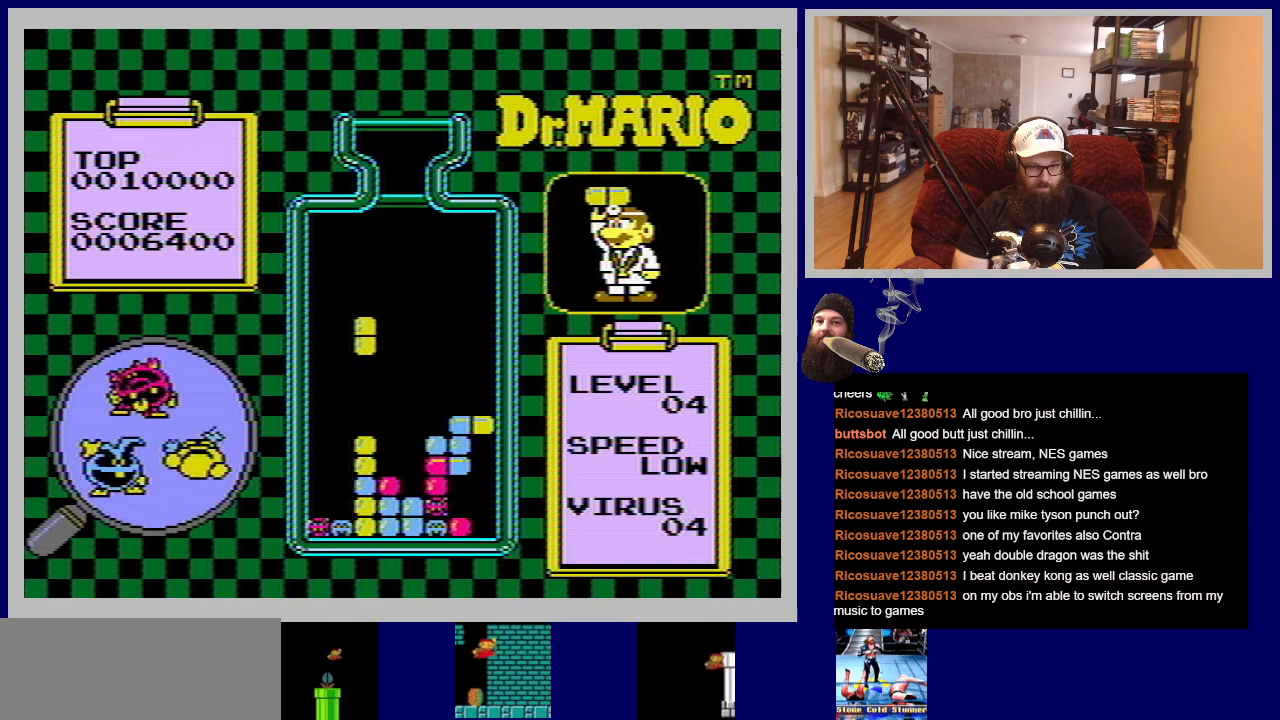
{"buttons": [], "events": [[333, "DPAD_DOWN", "up"]]}
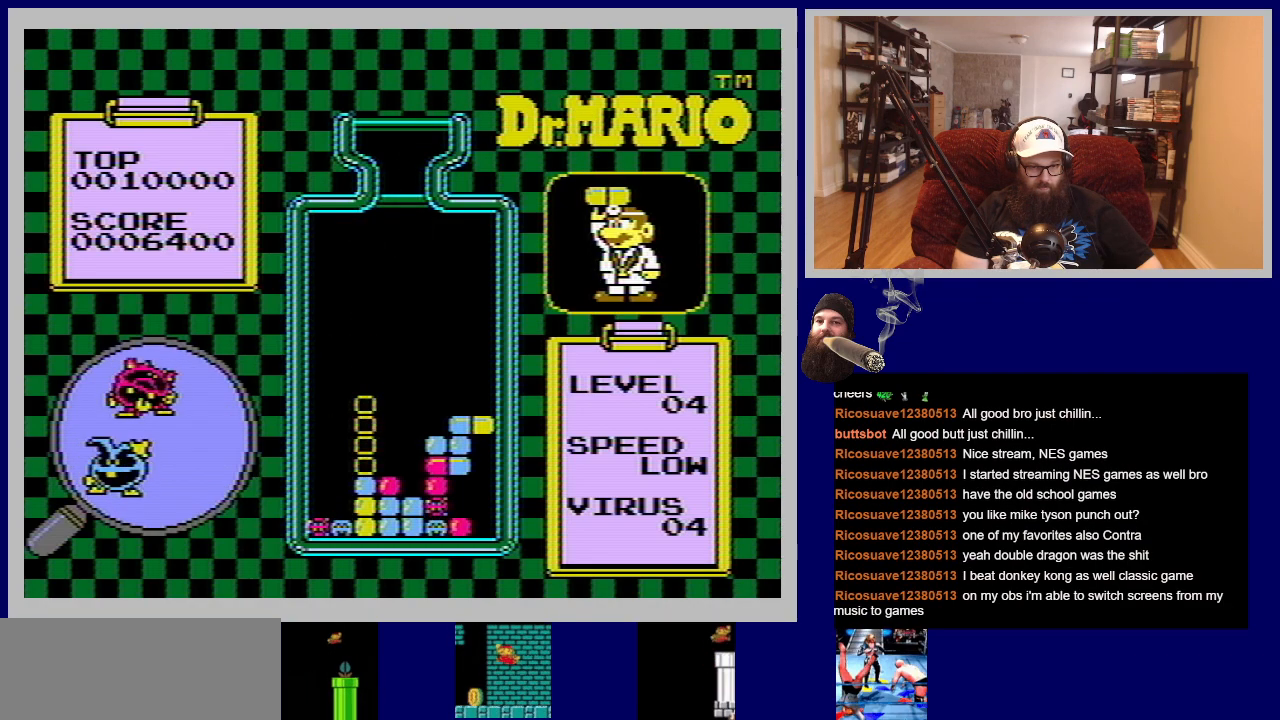
{"buttons": [], "events": []}
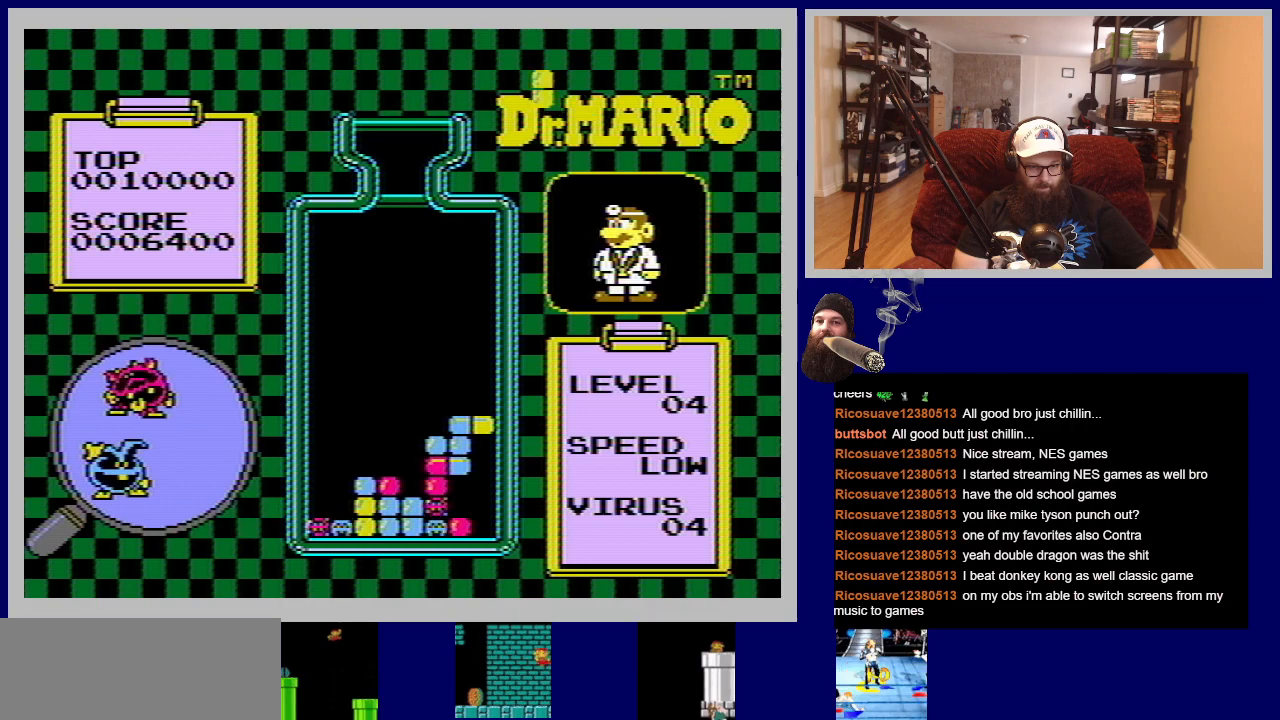
{"buttons": [], "events": []}
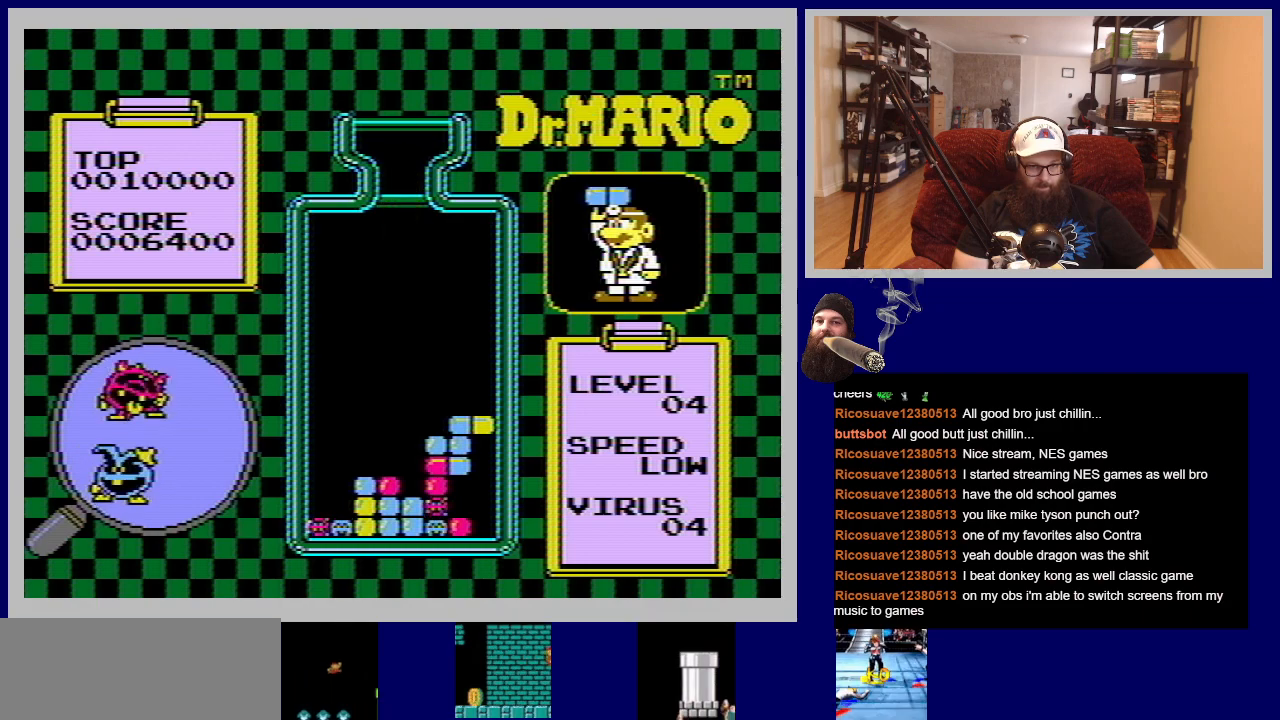
{"buttons": ["DPAD_LEFT"], "events": [[501, "DPAD_LEFT", "down"]]}
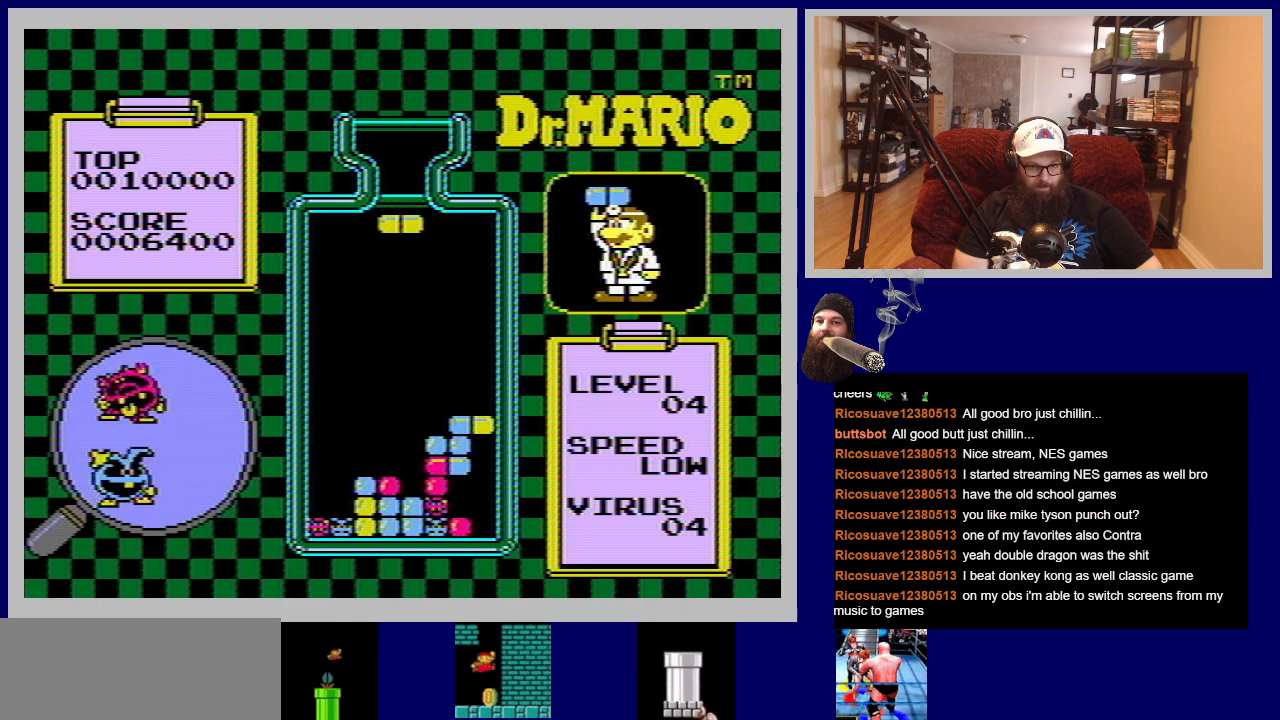
{"buttons": [], "events": [[250, "DPAD_LEFT", "up"]]}
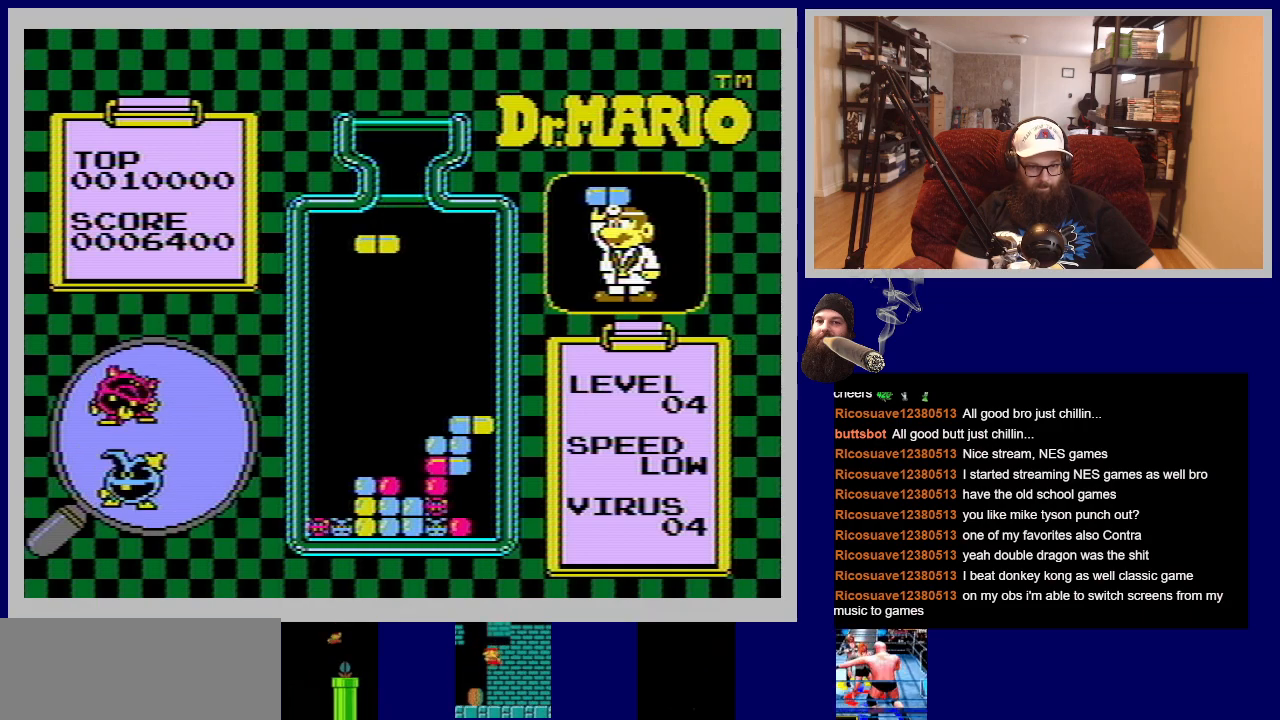
{"buttons": ["A", "DPAD_RIGHT"], "events": [[284, "DPAD_RIGHT", "down"], [367, "A", "down"]]}
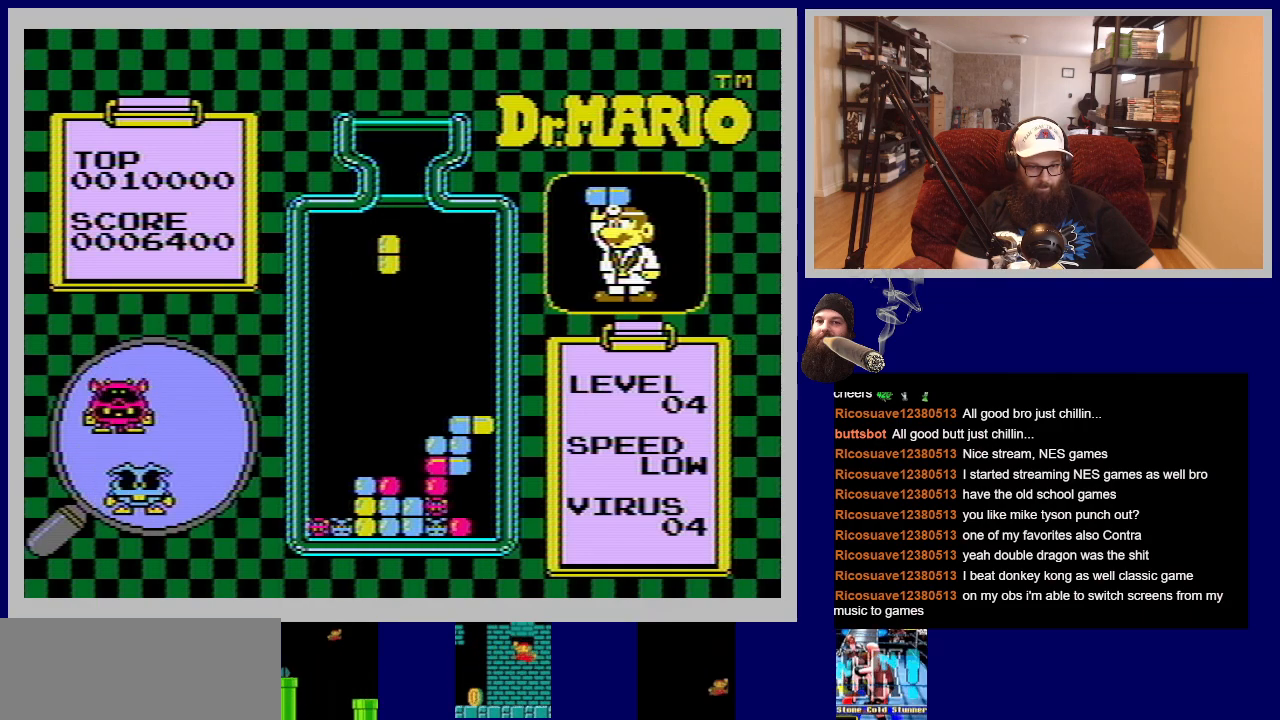
{"buttons": ["DPAD_RIGHT"], "events": [[16, "A", "up"]]}
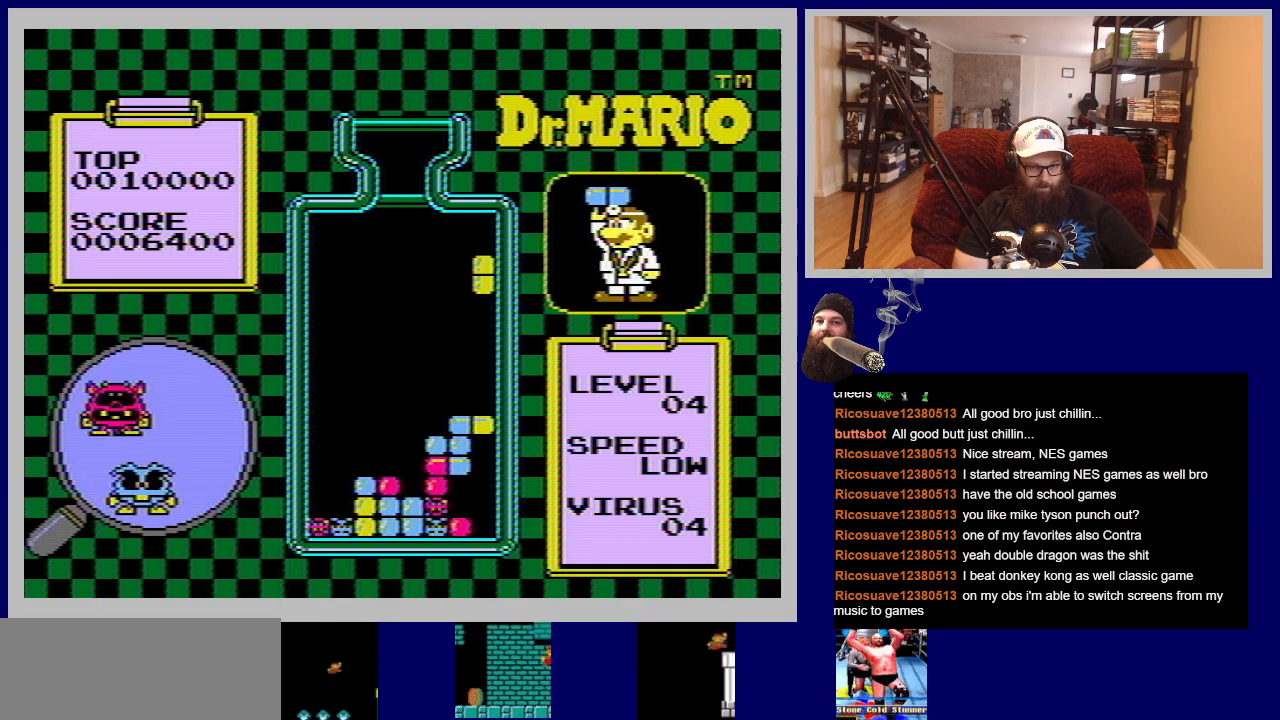
{"buttons": ["DPAD_DOWN"], "events": [[150, "DPAD_RIGHT", "up"], [334, "DPAD_DOWN", "down"]]}
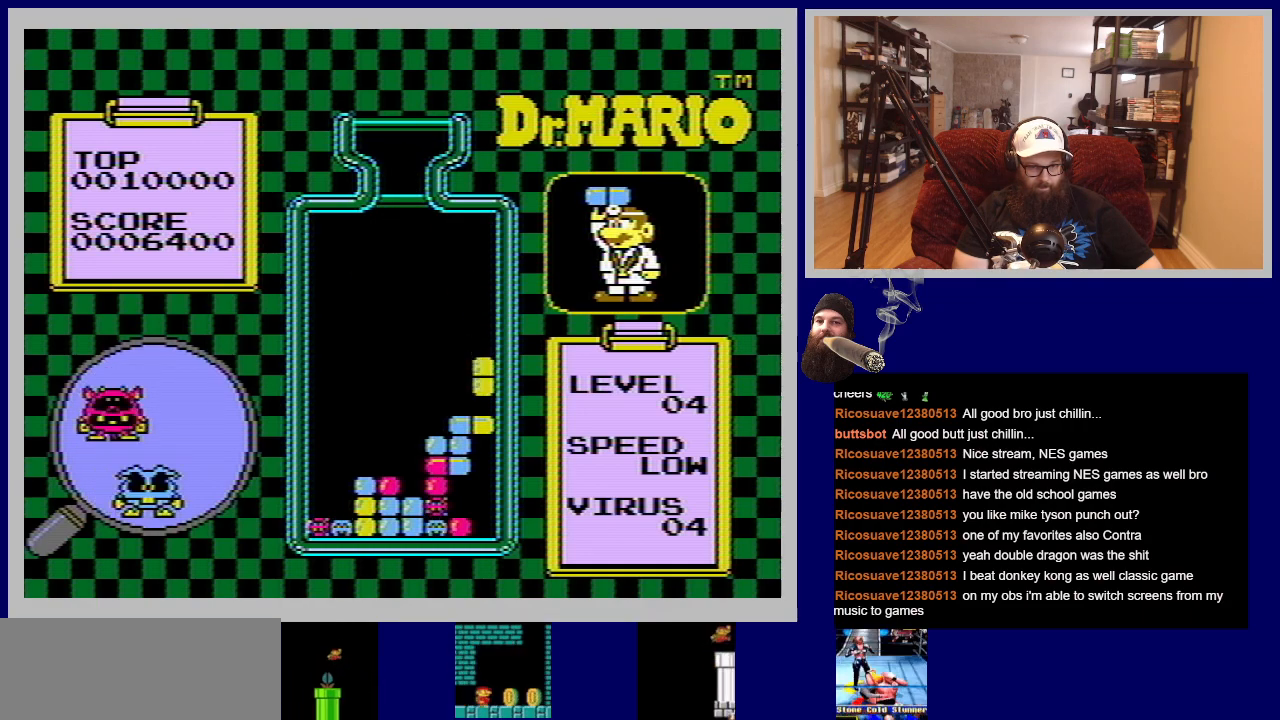
{"buttons": [], "events": [[250, "DPAD_DOWN", "up"]]}
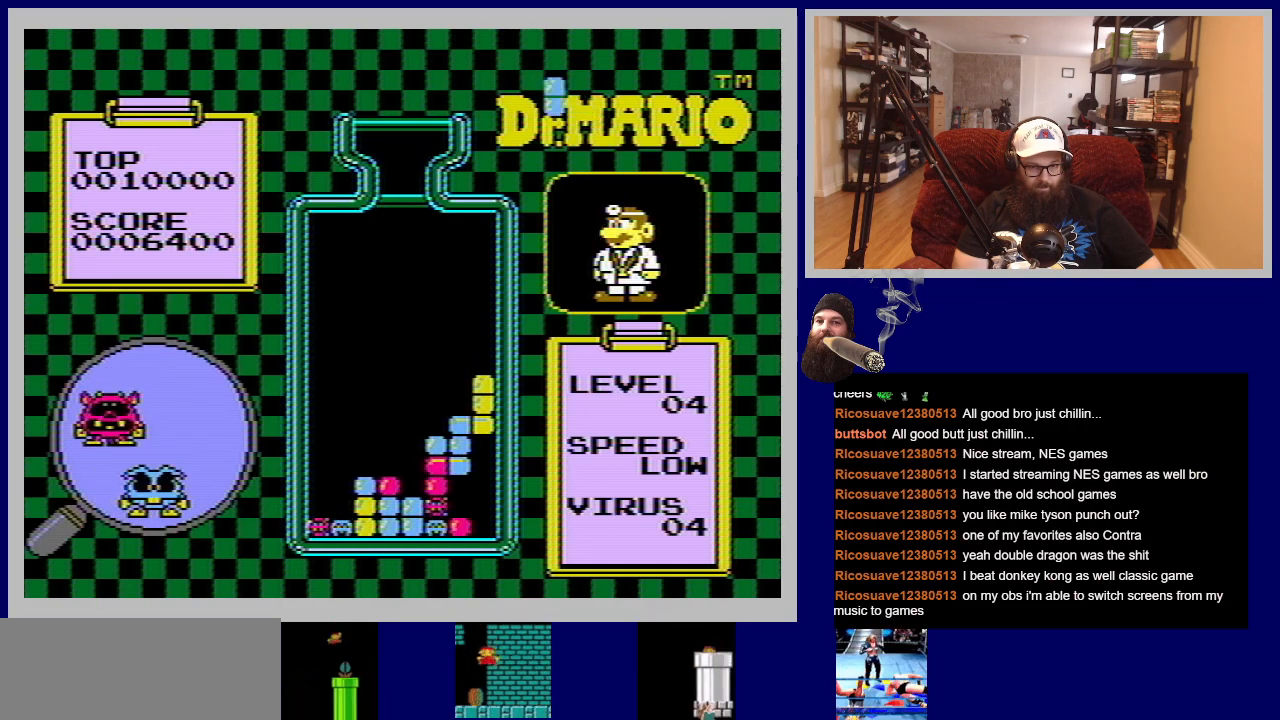
{"buttons": [], "events": []}
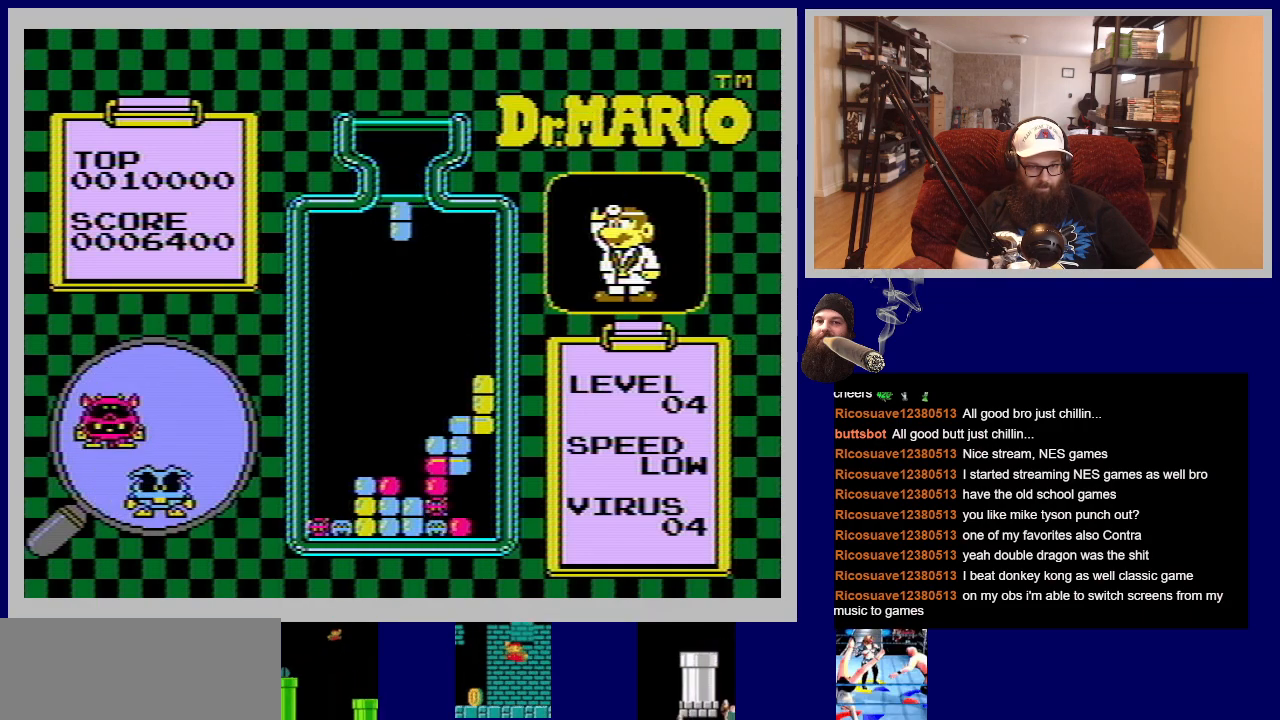
{"buttons": ["DPAD_LEFT"], "events": [[400, "DPAD_LEFT", "down"]]}
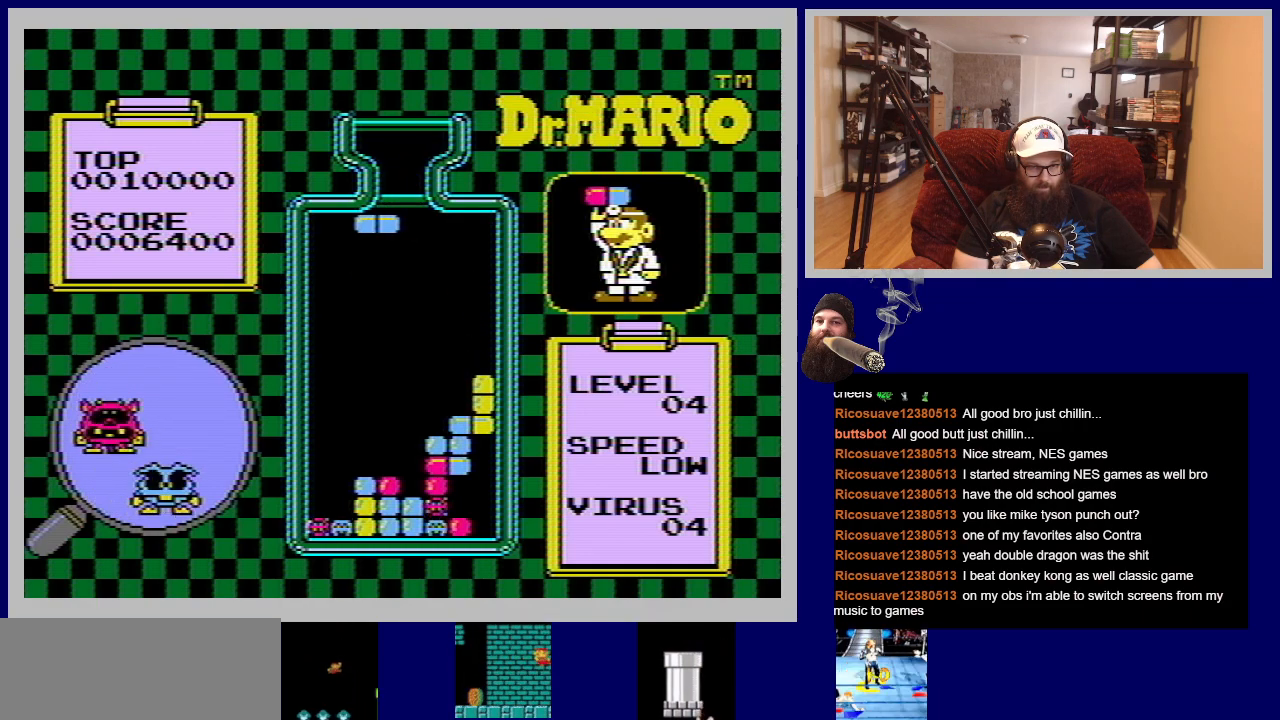
{"buttons": [], "events": [[217, "DPAD_LEFT", "up"], [300, "A", "down"], [434, "A", "up"]]}
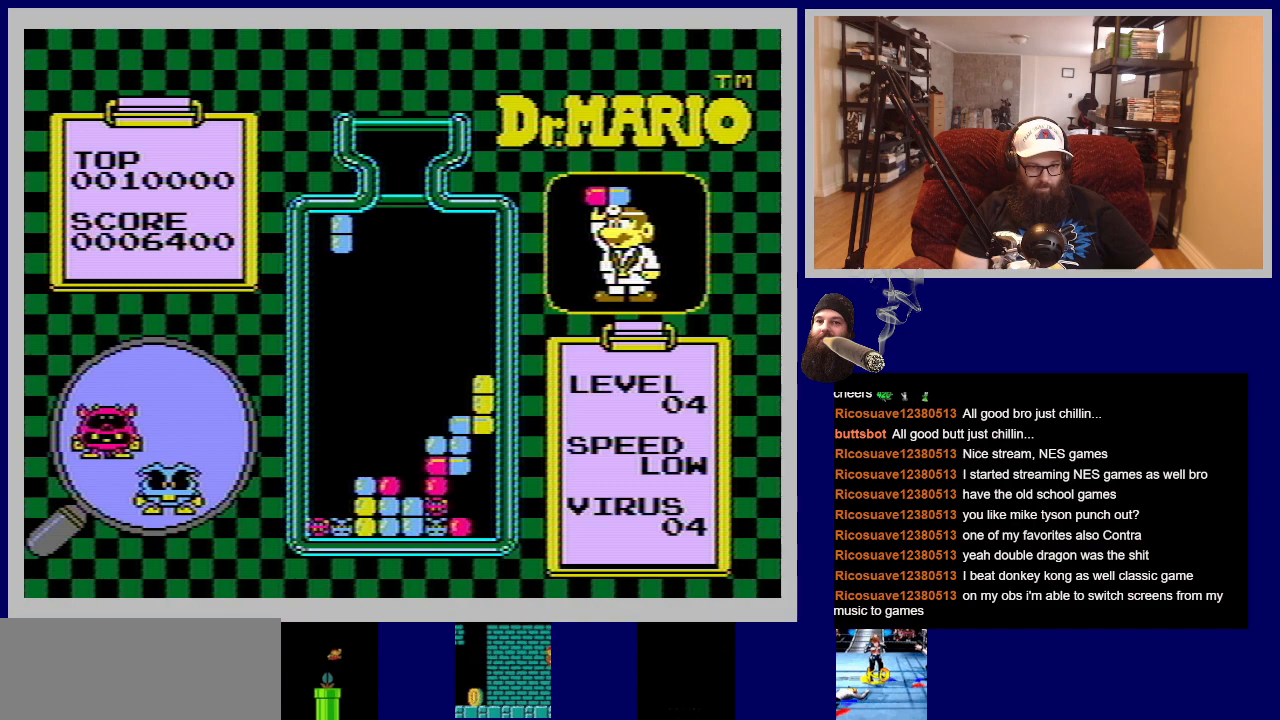
{"buttons": ["DPAD_DOWN"], "events": [[350, "DPAD_DOWN", "down"]]}
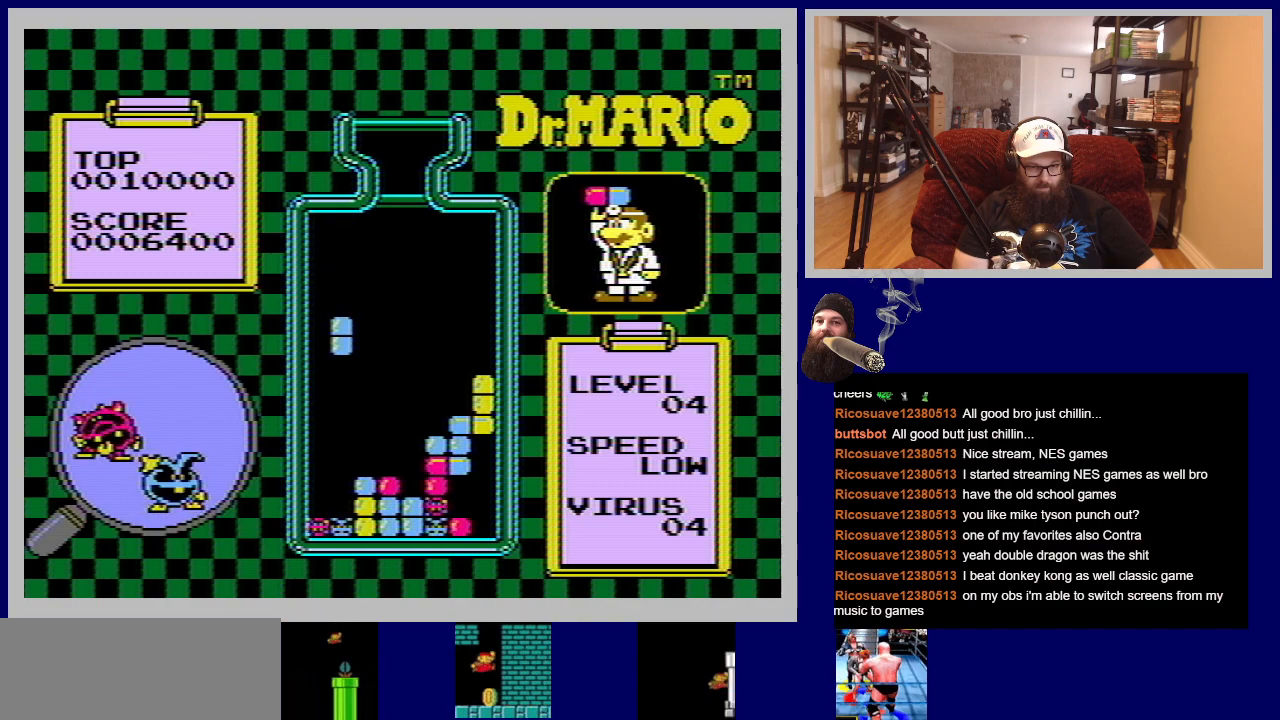
{"buttons": ["DPAD_DOWN"], "events": []}
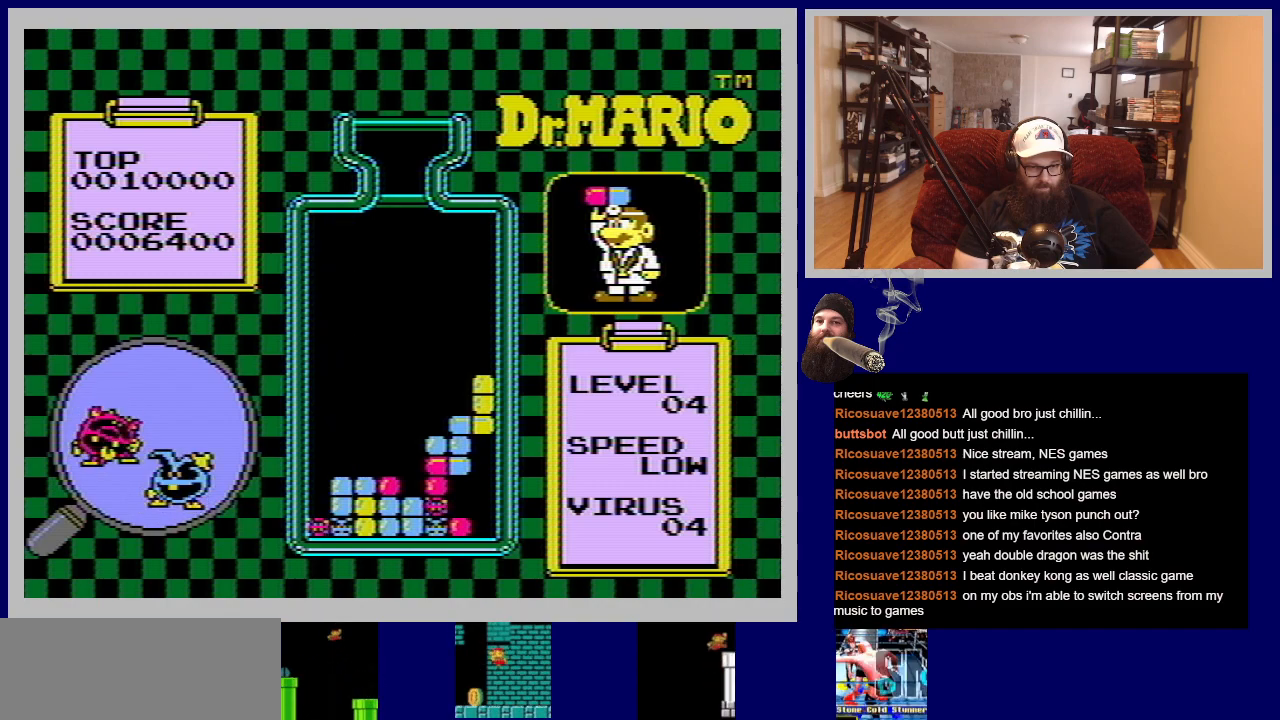
{"buttons": [], "events": [[16, "DPAD_DOWN", "up"]]}
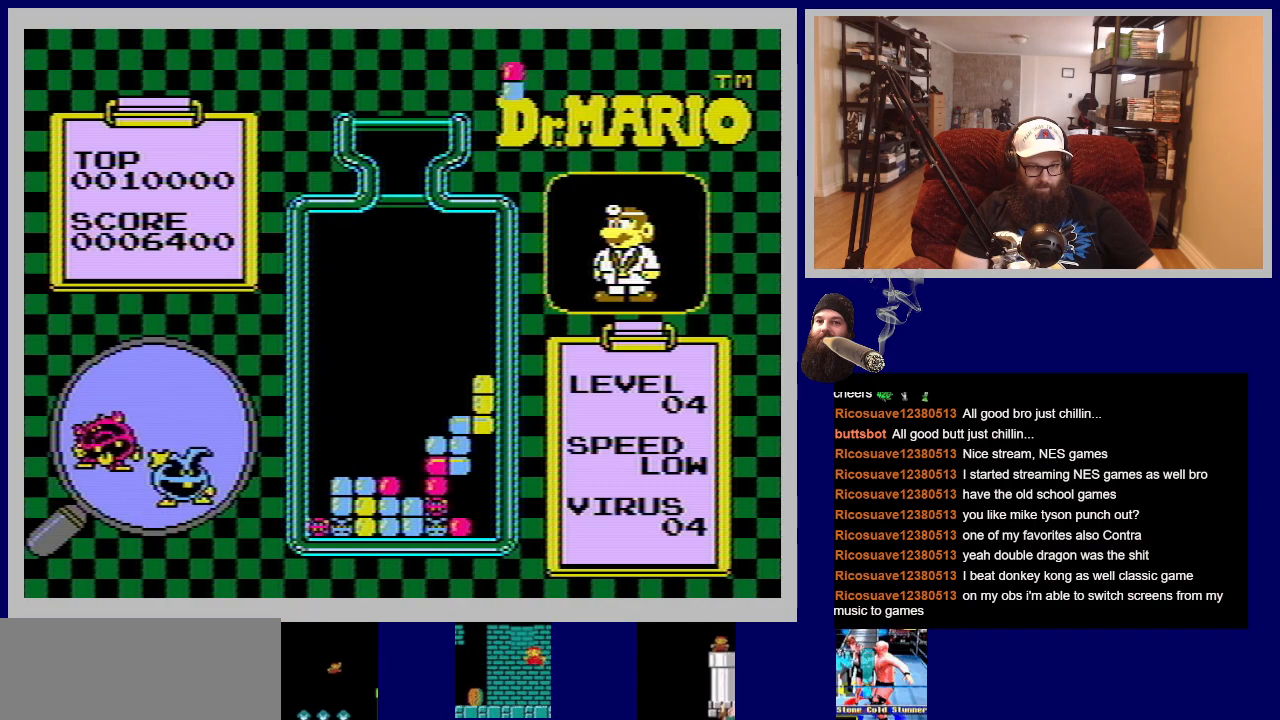
{"buttons": [], "events": []}
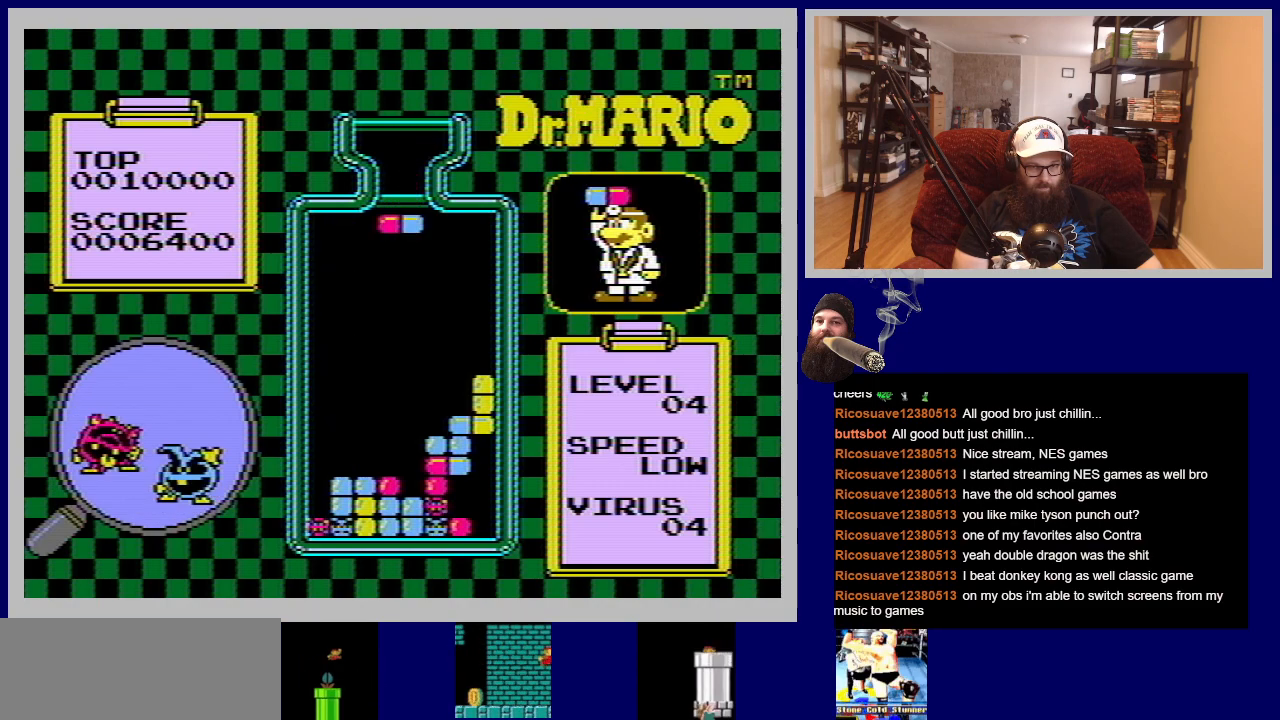
{"buttons": ["DPAD_LEFT"], "events": [[200, "DPAD_LEFT", "down"]]}
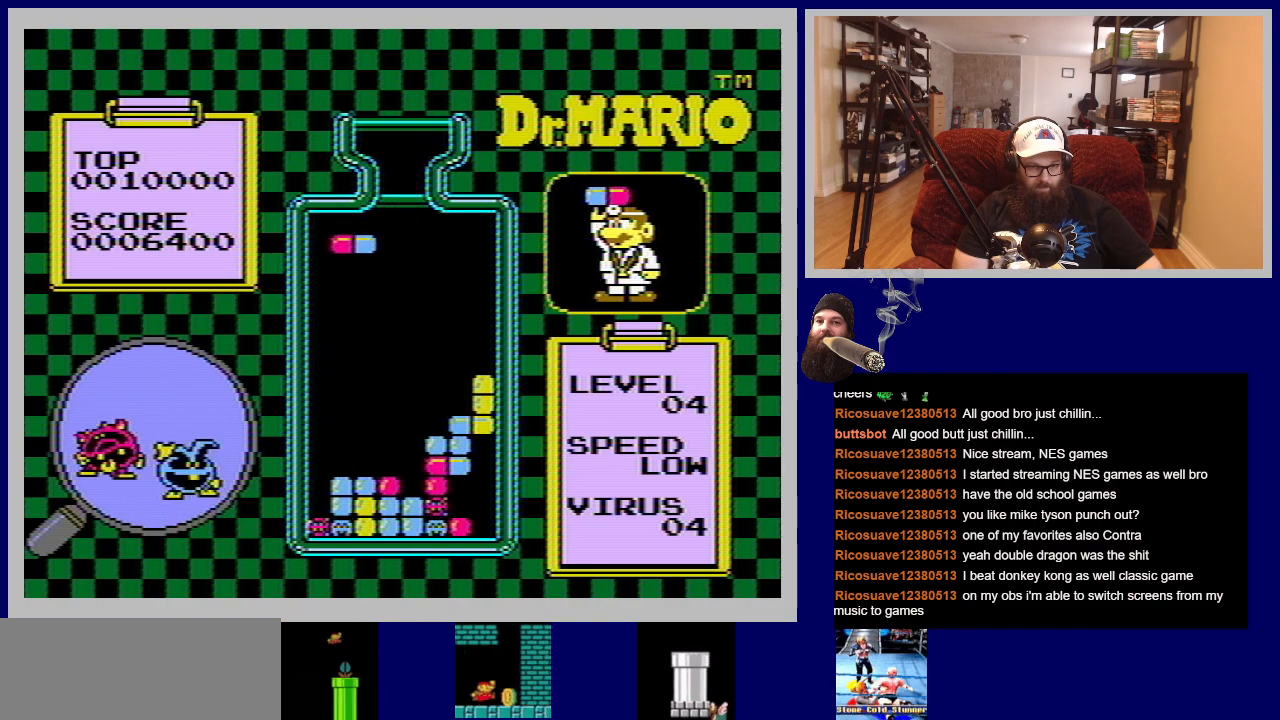
{"buttons": [], "events": [[384, "DPAD_LEFT", "up"]]}
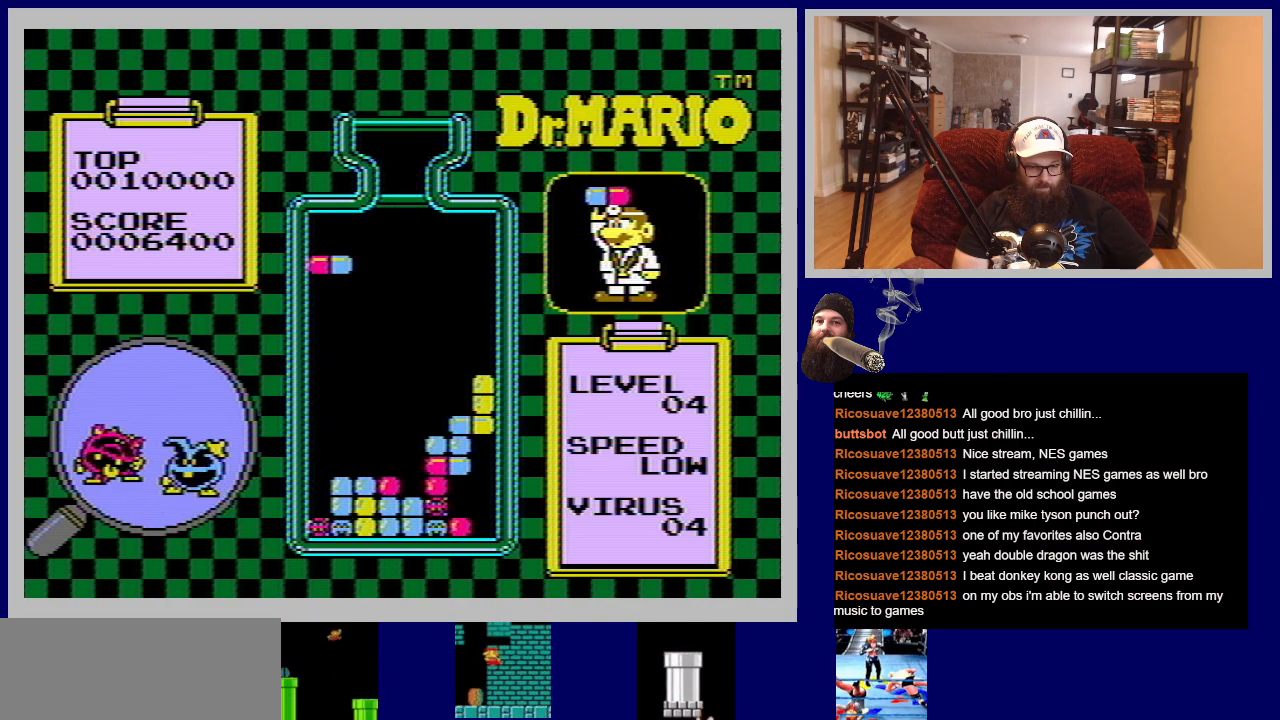
{"buttons": ["DPAD_DOWN"], "events": [[400, "DPAD_DOWN", "down"]]}
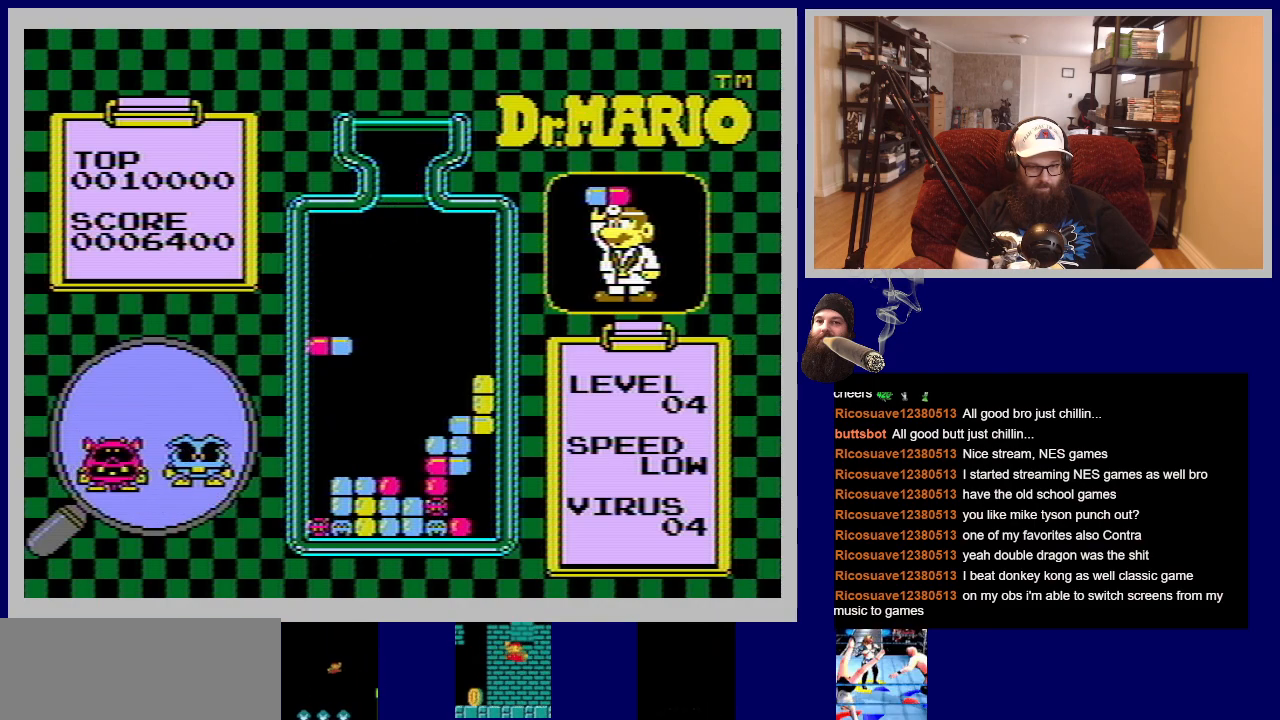
{"buttons": [], "events": [[484, "DPAD_DOWN", "up"]]}